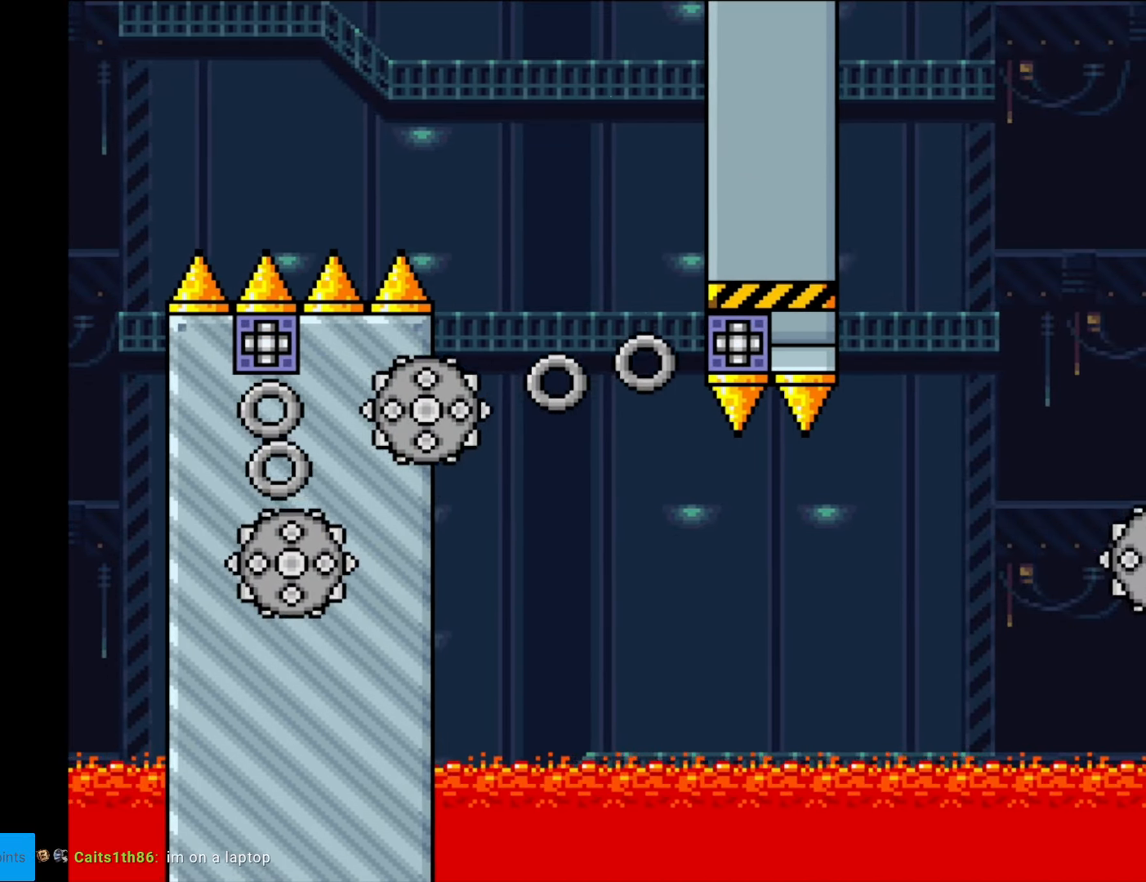
Gameplay with a controller (Nintendo layout); each line is a JSON object with the inputs held at the frame after it. "events" lists button and stick changes between this image and that frame as [ms after this image, input, new state], when the widget could be followed in between. Not read: L3 R3.
{"buttons": ["X"], "events": [[34, "DPAD_LEFT", "up"], [52, "DPAD_RIGHT", "down"], [174, "DPAD_RIGHT", "up"], [262, "DPAD_RIGHT", "down"], [349, "DPAD_RIGHT", "up"]]}
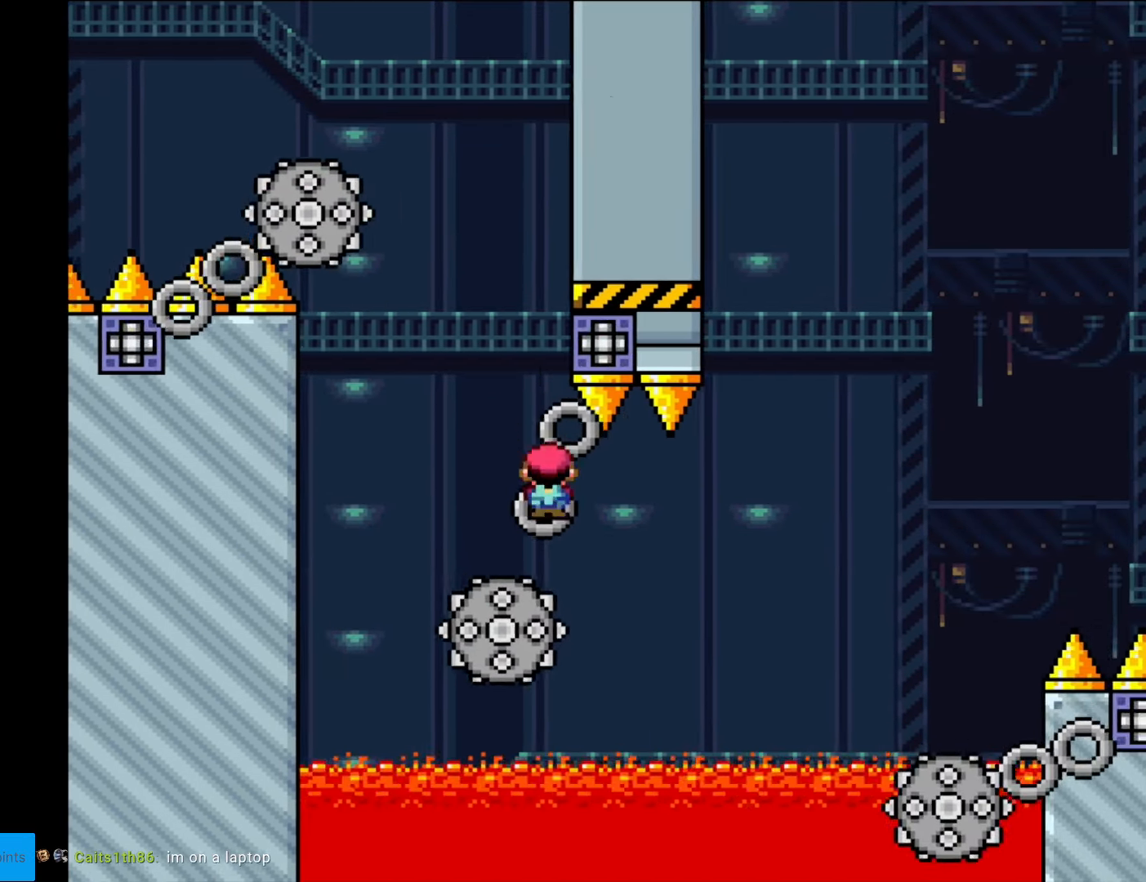
{"buttons": ["A", "X", "DPAD_LEFT"], "events": [[87, "DPAD_RIGHT", "down"], [262, "A", "down"], [490, "DPAD_RIGHT", "up"], [507, "DPAD_LEFT", "down"]]}
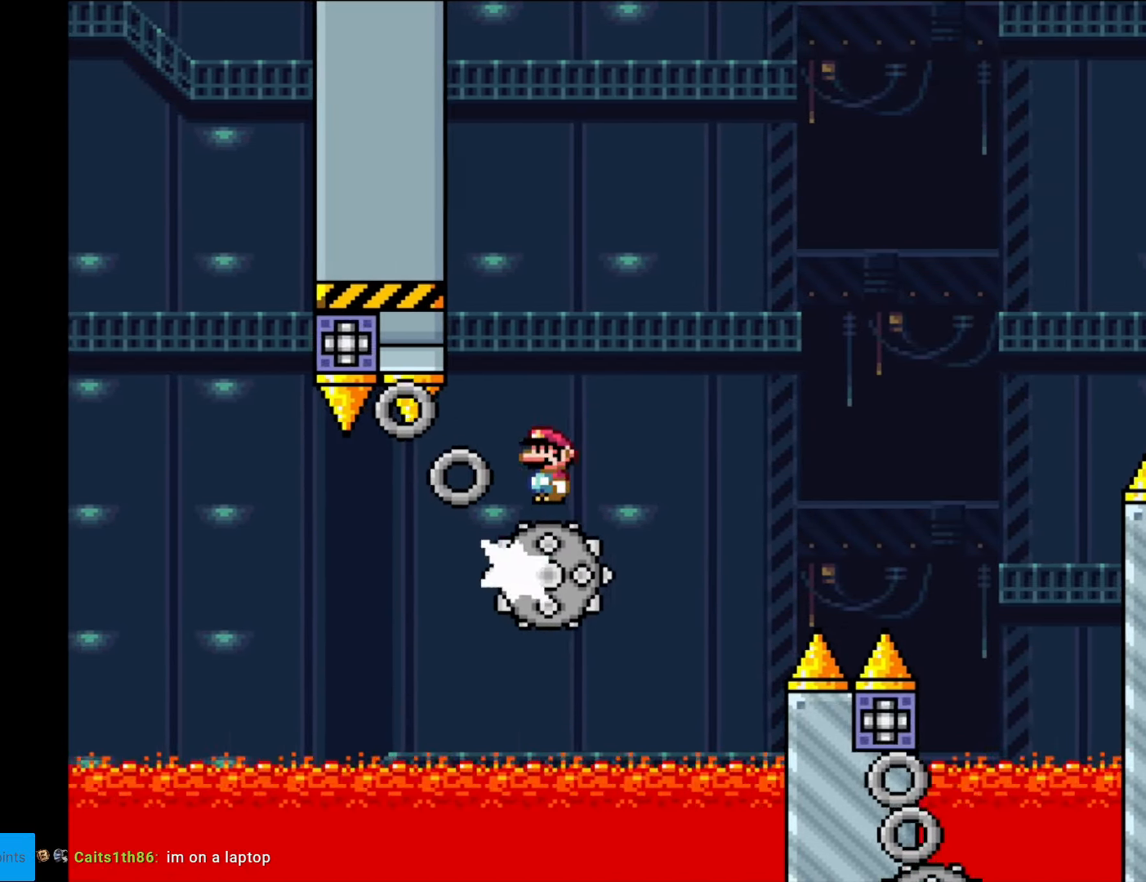
{"buttons": ["X", "DPAD_RIGHT"], "events": [[140, "DPAD_DOWN", "down"], [140, "DPAD_LEFT", "up"], [157, "A", "up"], [157, "DPAD_DOWN", "up"], [157, "DPAD_RIGHT", "down"], [332, "A", "down"], [490, "A", "up"]]}
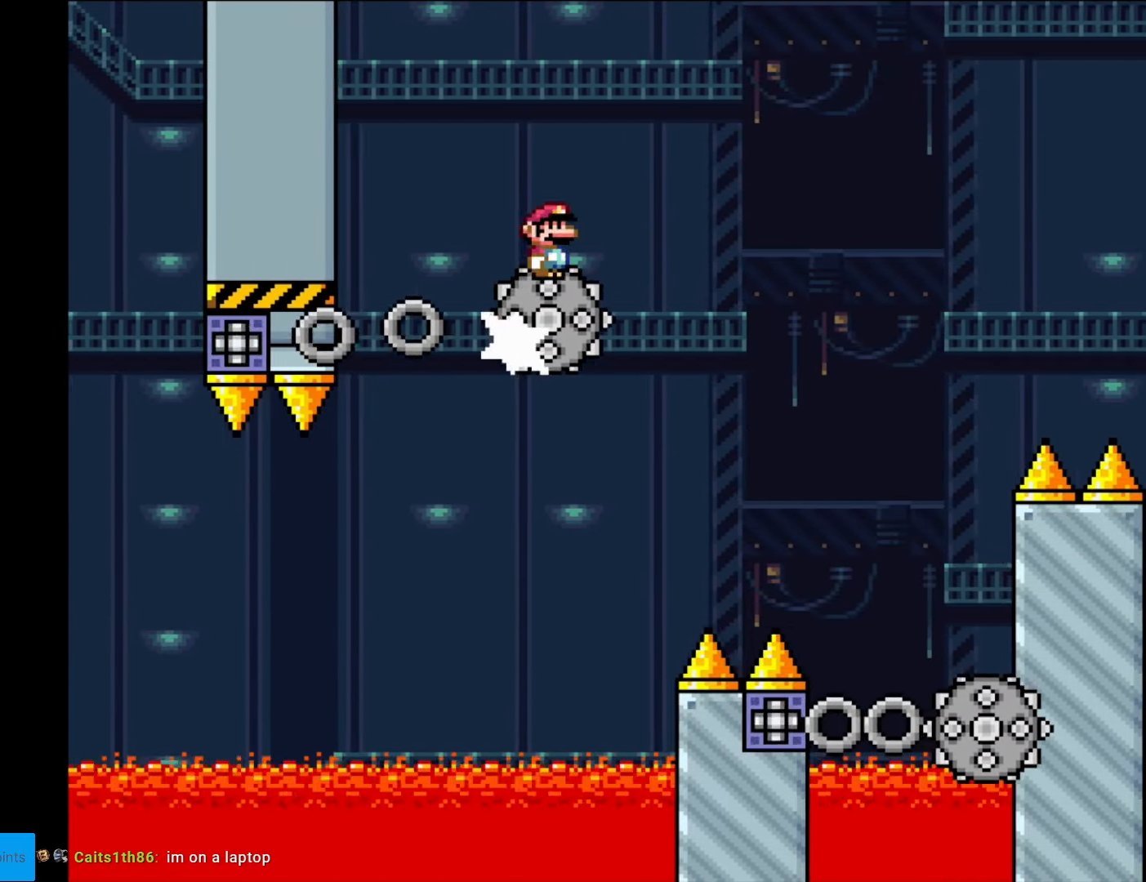
{"buttons": ["A", "X", "DPAD_RIGHT"], "events": [[315, "DPAD_RIGHT", "up"], [332, "DPAD_LEFT", "down"], [455, "DPAD_LEFT", "up"], [455, "DPAD_RIGHT", "down"], [472, "A", "down"]]}
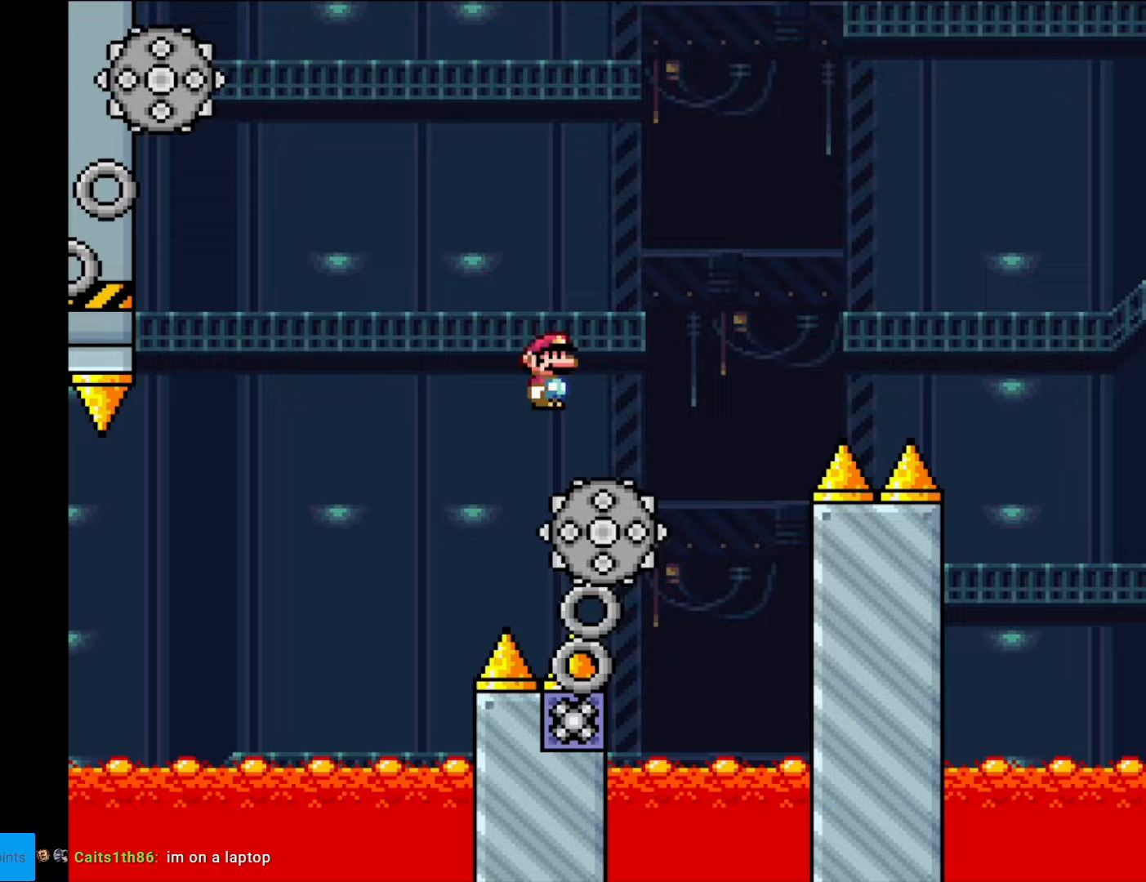
{"buttons": ["A", "X", "DPAD_RIGHT"], "events": []}
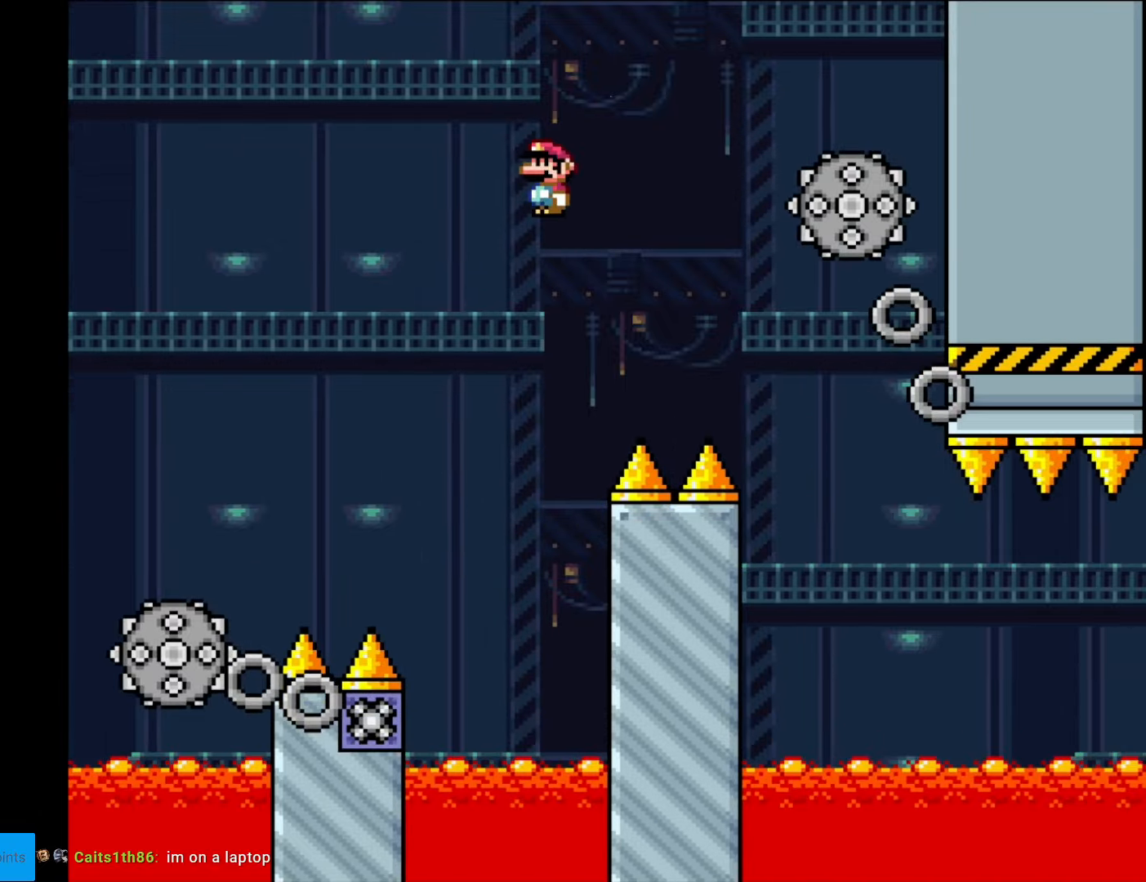
{"buttons": ["A", "X", "DPAD_LEFT"], "events": [[350, "DPAD_RIGHT", "up"], [367, "DPAD_LEFT", "down"]]}
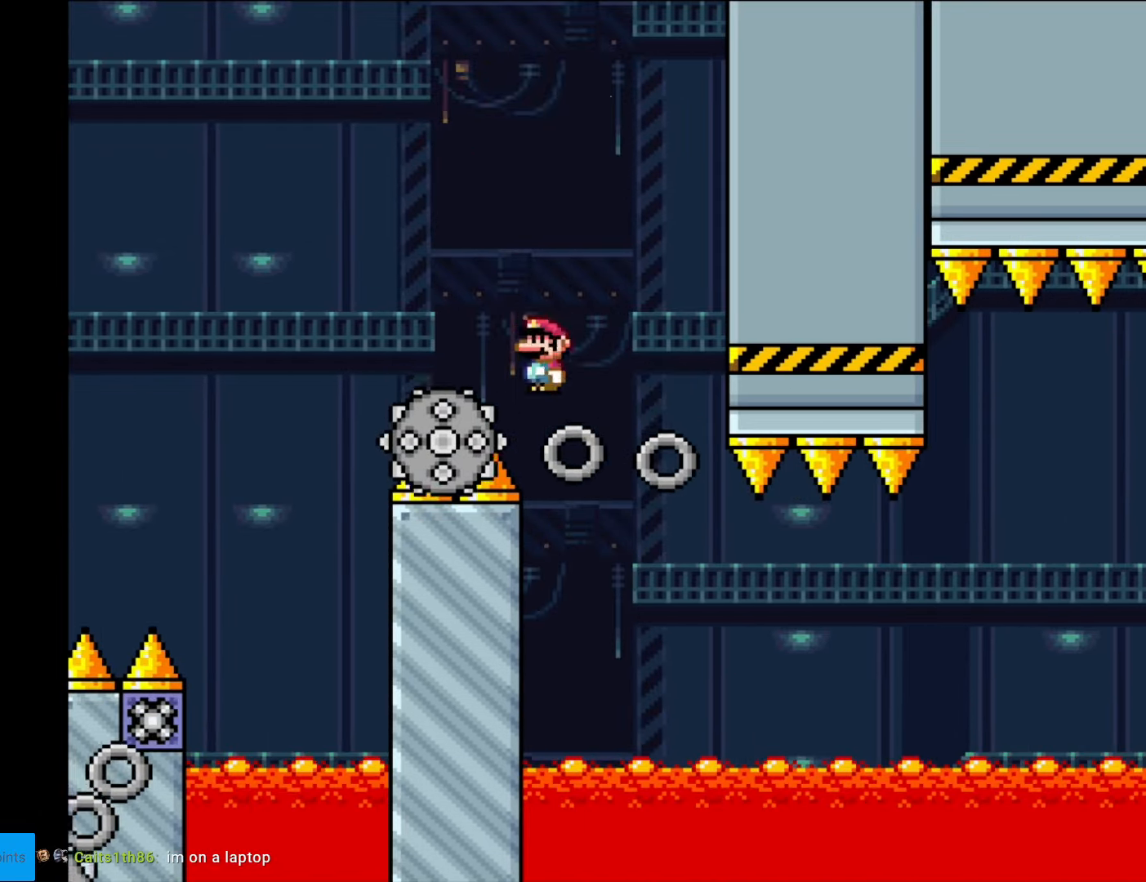
{"buttons": [], "events": [[122, "DPAD_LEFT", "up"], [140, "DPAD_RIGHT", "down"], [280, "A", "up"], [280, "DPAD_RIGHT", "up"], [350, "X", "up"]]}
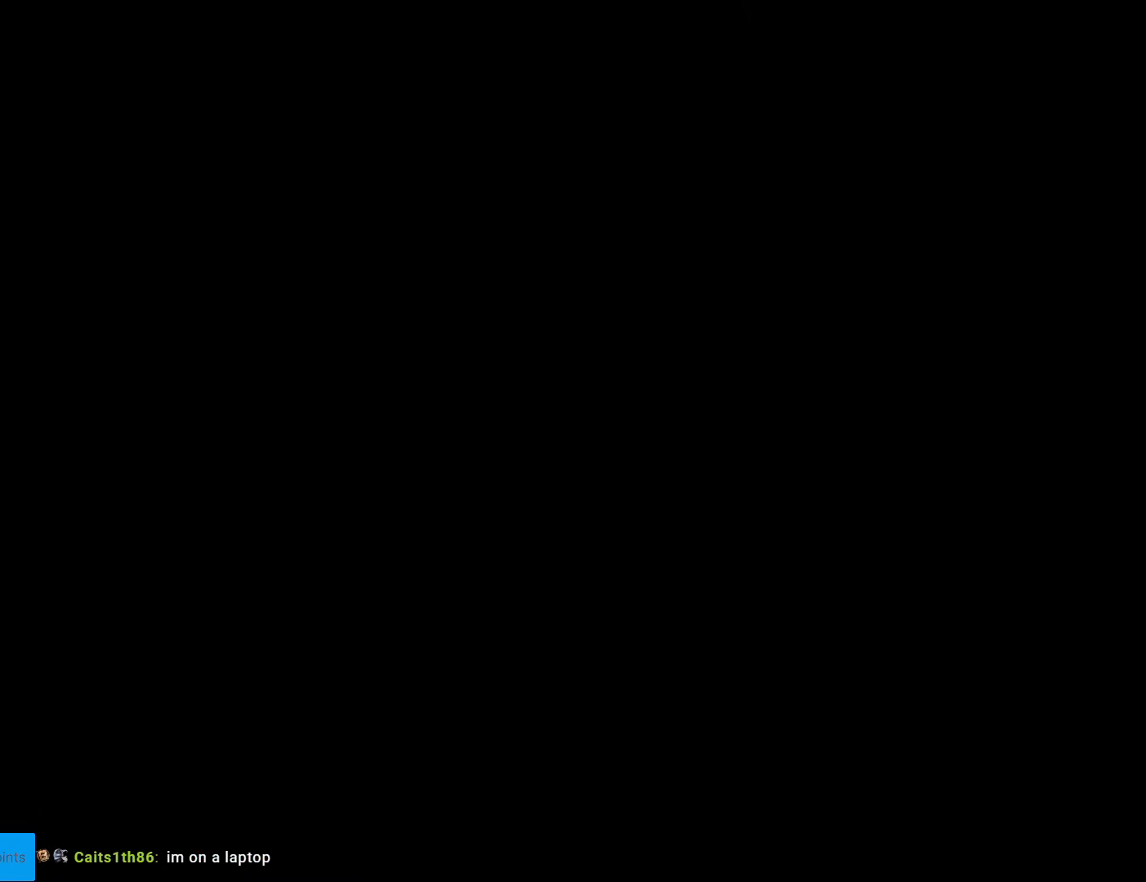
{"buttons": [], "events": []}
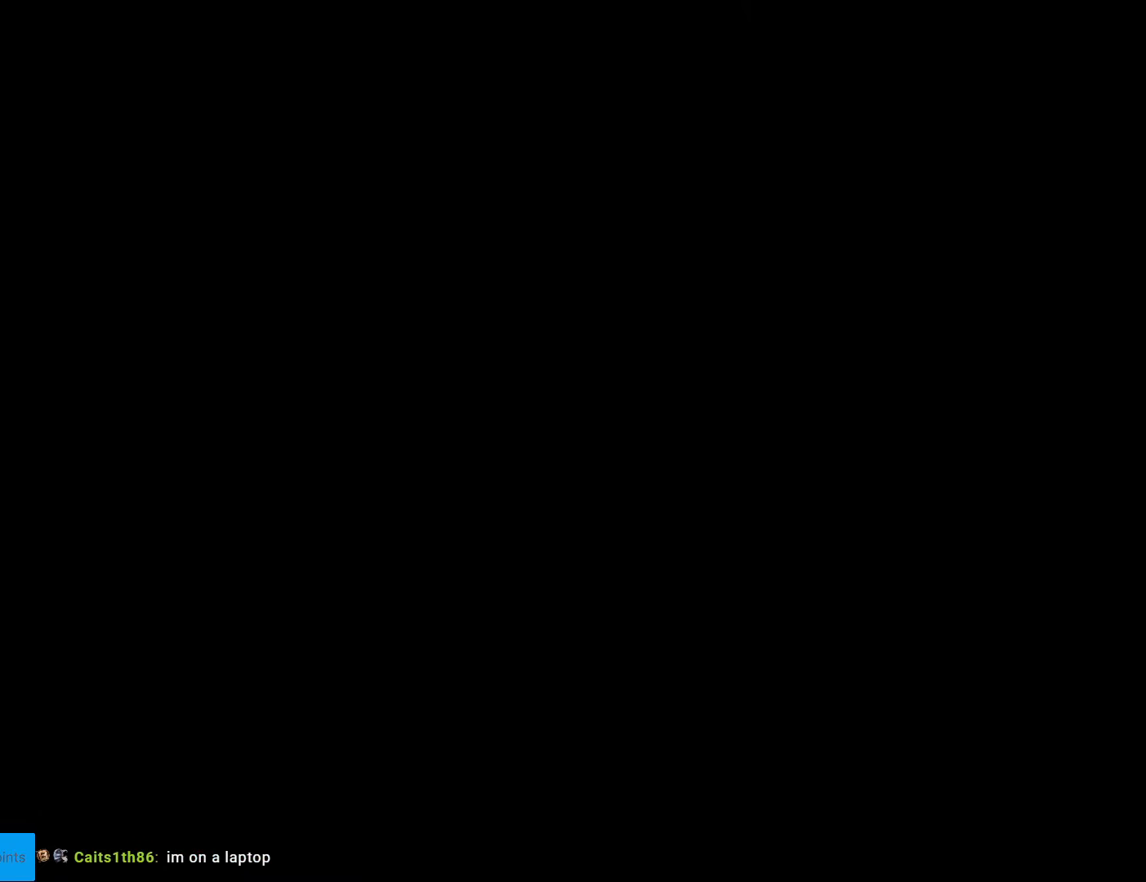
{"buttons": ["B", "Y", "DPAD_RIGHT"], "events": [[35, "B", "down"], [87, "Y", "down"], [332, "DPAD_RIGHT", "down"]]}
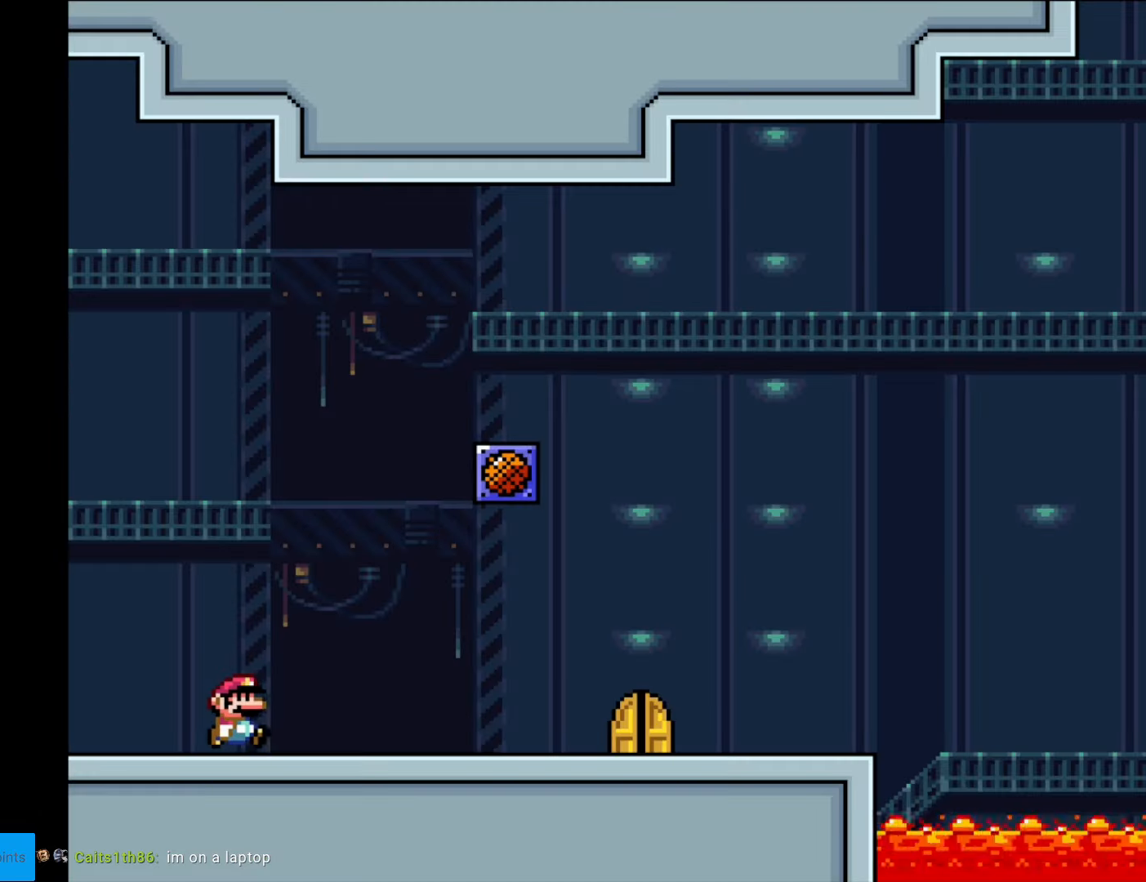
{"buttons": ["Y", "DPAD_RIGHT"], "events": [[35, "Y", "up"], [123, "Y", "down"], [350, "B", "up"]]}
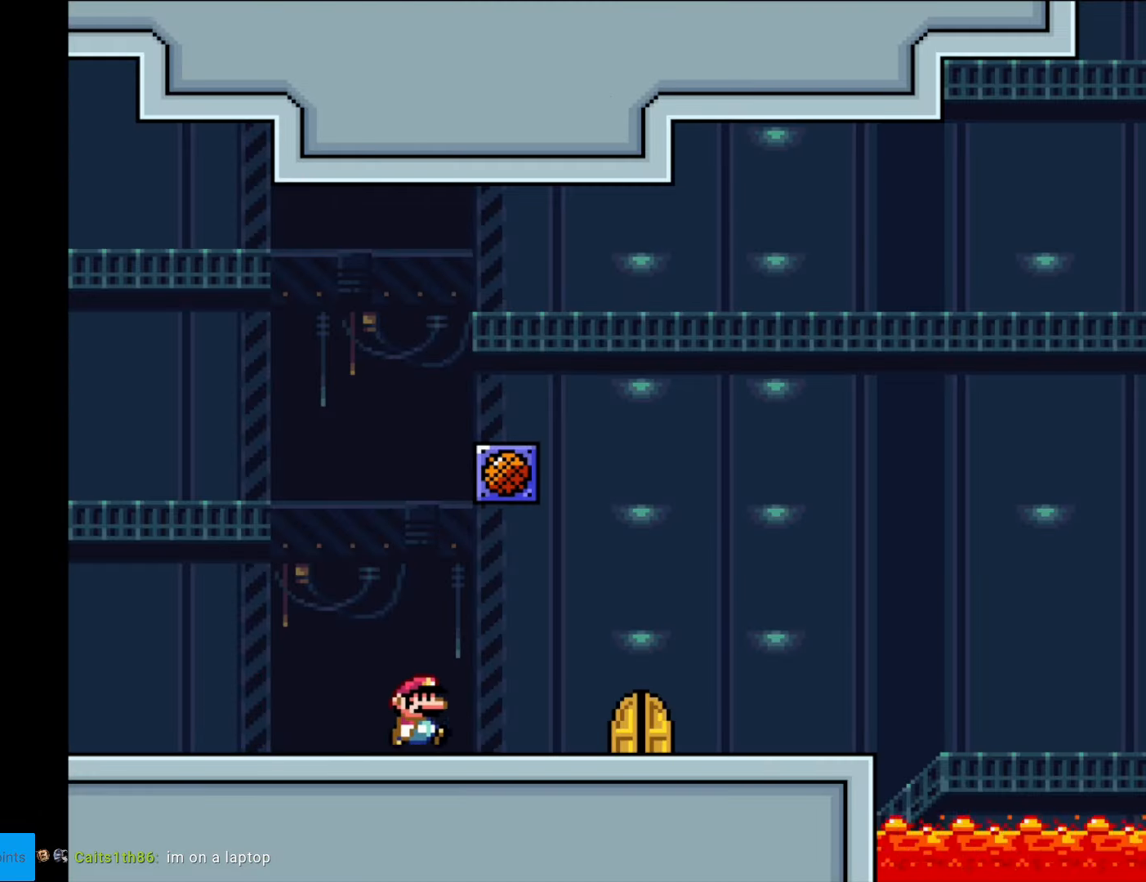
{"buttons": ["DPAD_UP"], "events": [[367, "DPAD_RIGHT", "up"], [437, "DPAD_UP", "down"], [437, "Y", "up"]]}
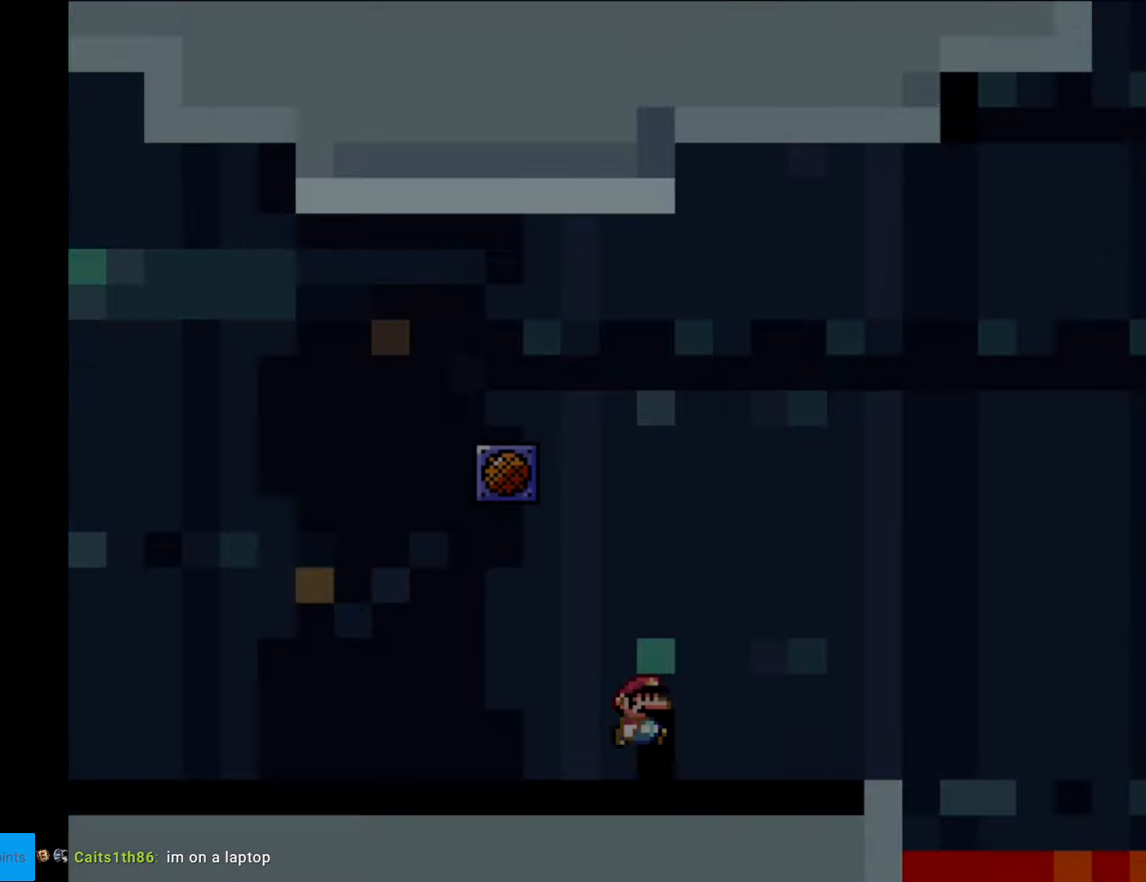
{"buttons": [], "events": [[88, "DPAD_UP", "up"]]}
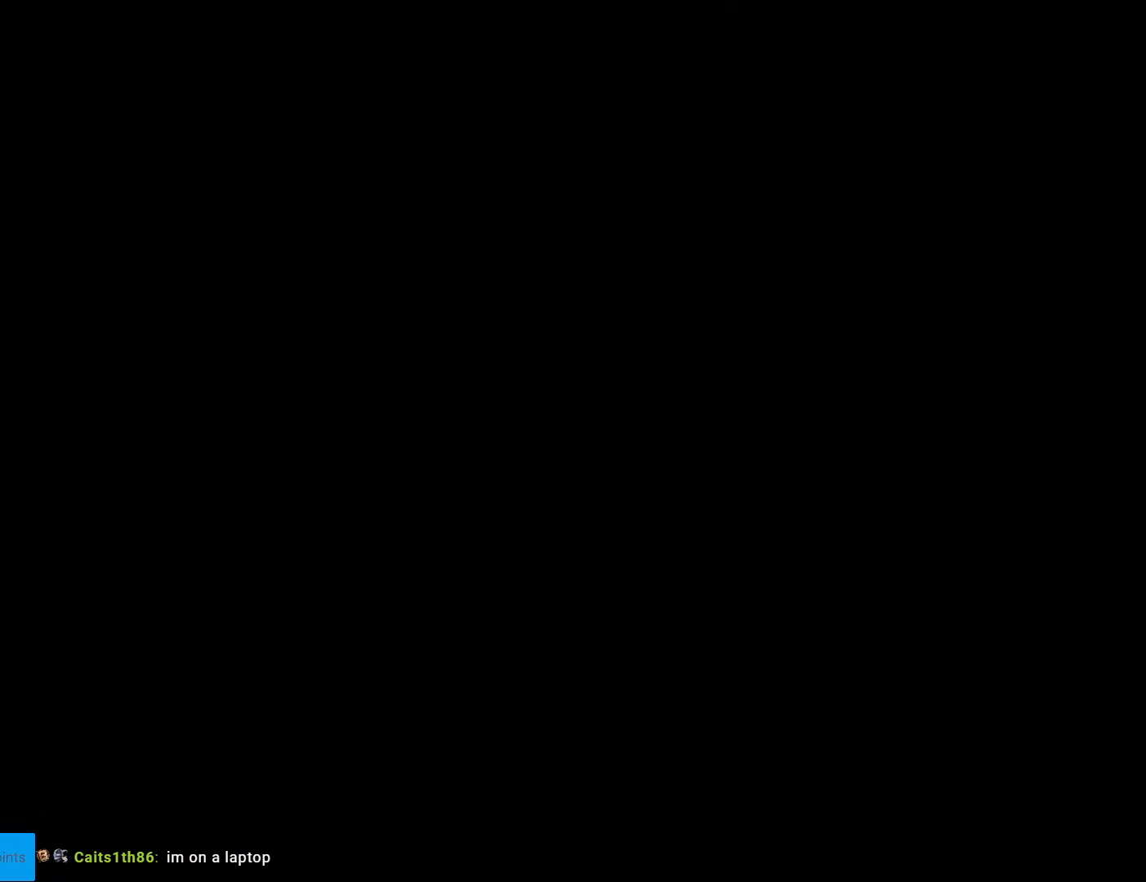
{"buttons": ["B", "Y", "DPAD_RIGHT"], "events": [[140, "B", "down"], [140, "DPAD_RIGHT", "down"], [157, "Y", "down"]]}
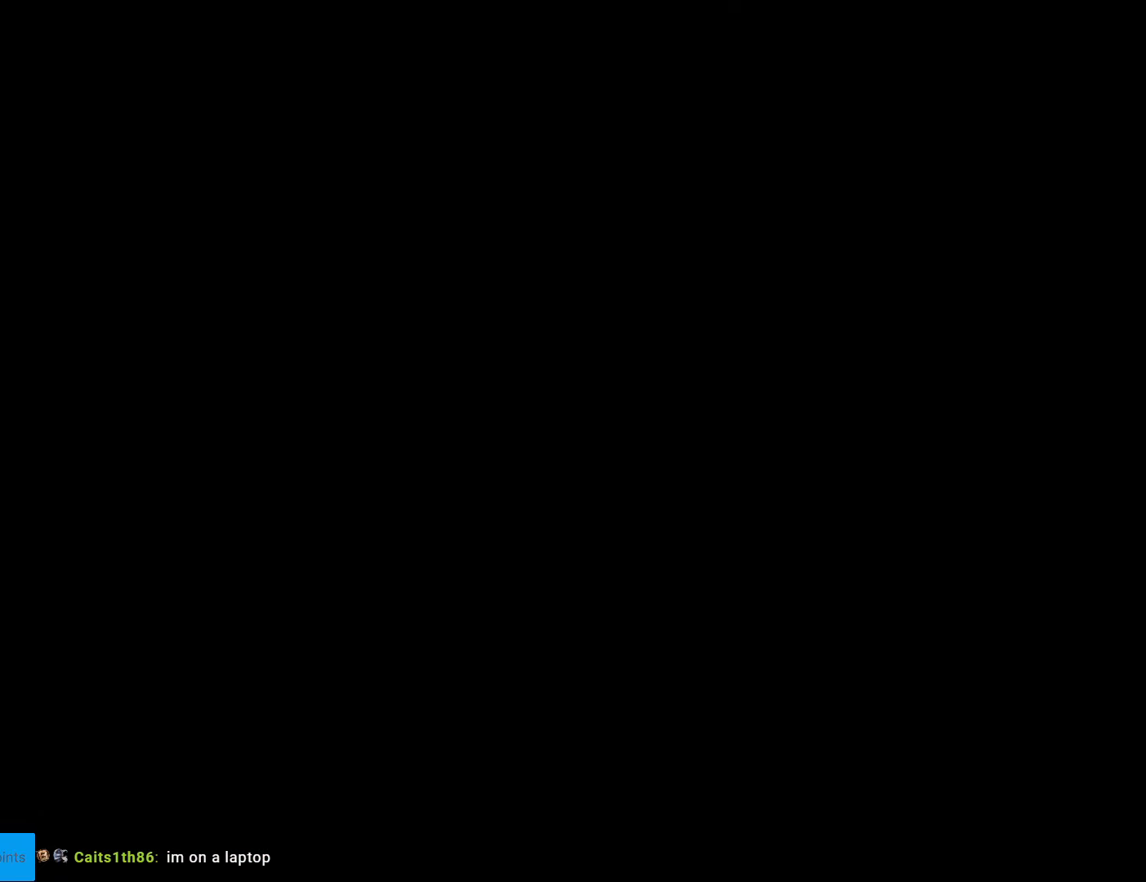
{"buttons": ["B", "Y", "DPAD_RIGHT"], "events": []}
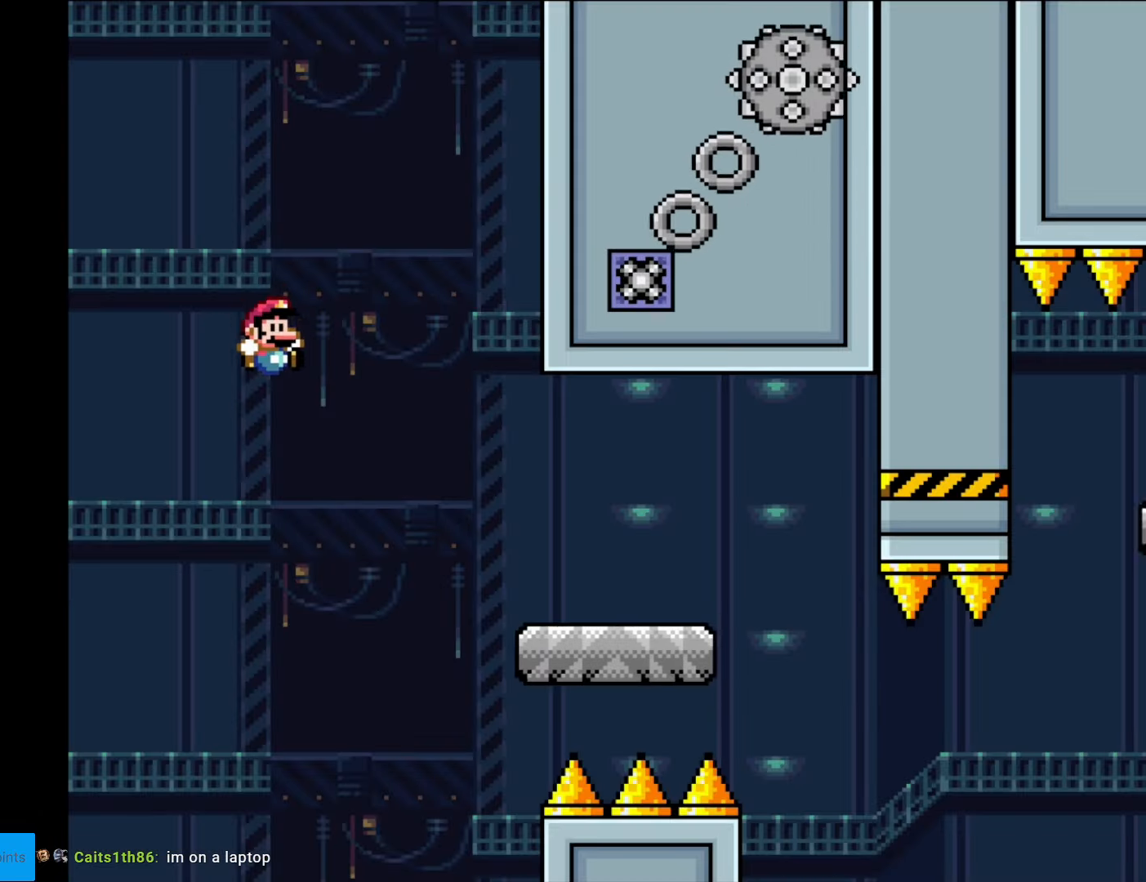
{"buttons": ["X", "DPAD_RIGHT"], "events": [[139, "B", "up"], [139, "X", "down"], [157, "Y", "up"]]}
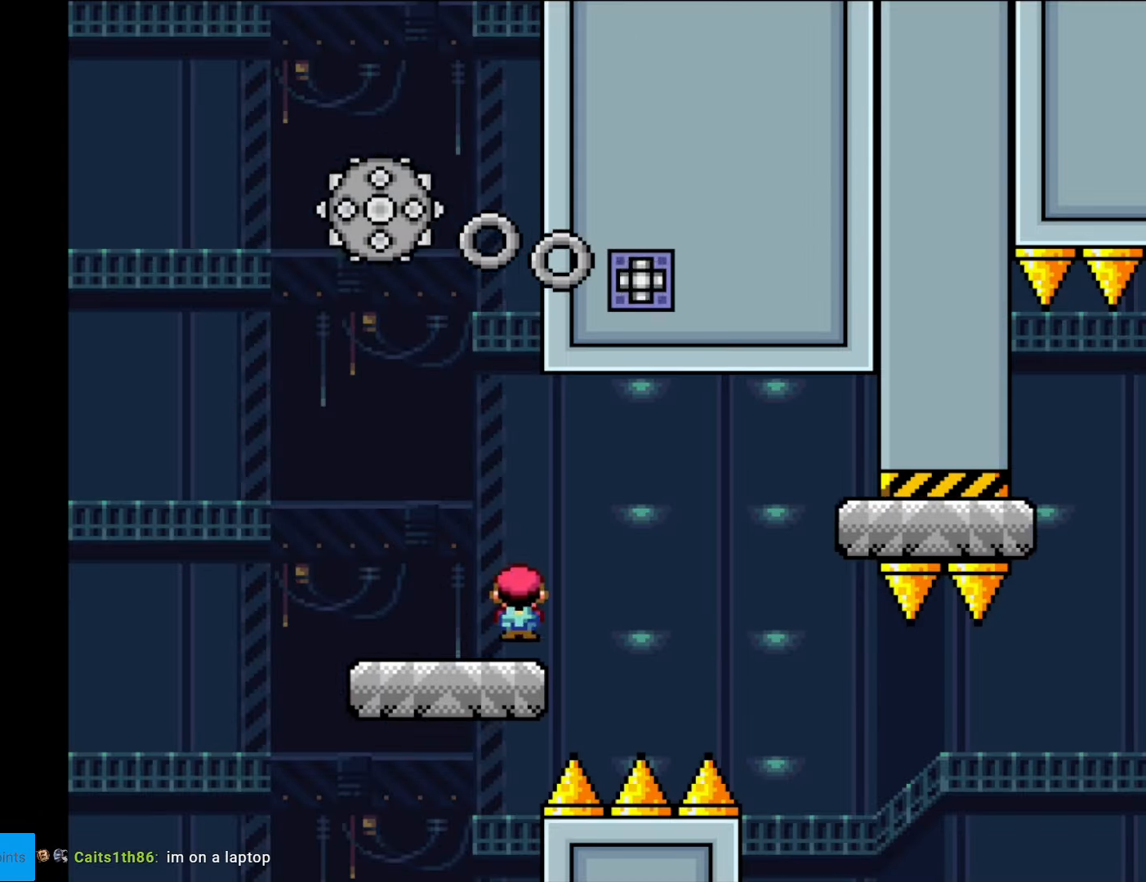
{"buttons": ["X", "DPAD_RIGHT"], "events": [[18, "A", "down"], [70, "A", "up"]]}
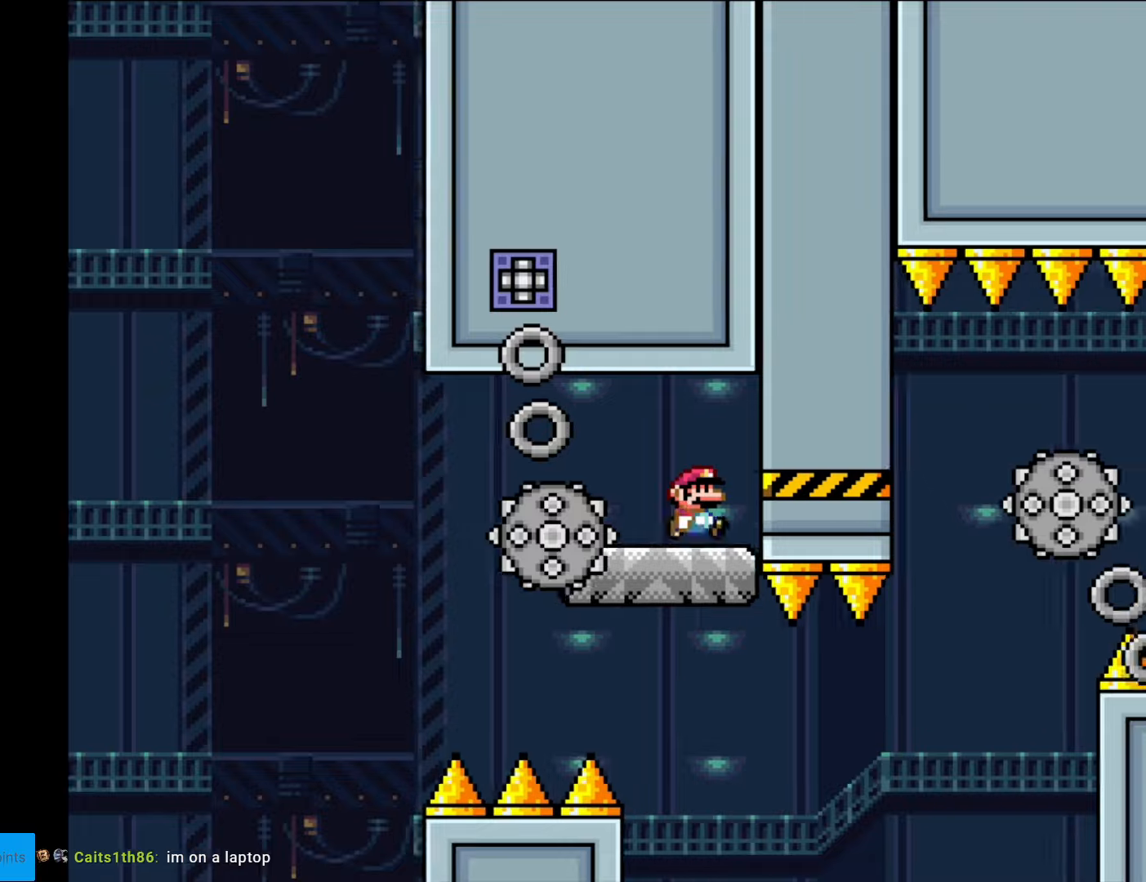
{"buttons": ["X", "DPAD_RIGHT"], "events": [[88, "DPAD_RIGHT", "up"], [105, "DPAD_LEFT", "down"], [228, "DPAD_LEFT", "up"], [473, "DPAD_RIGHT", "down"]]}
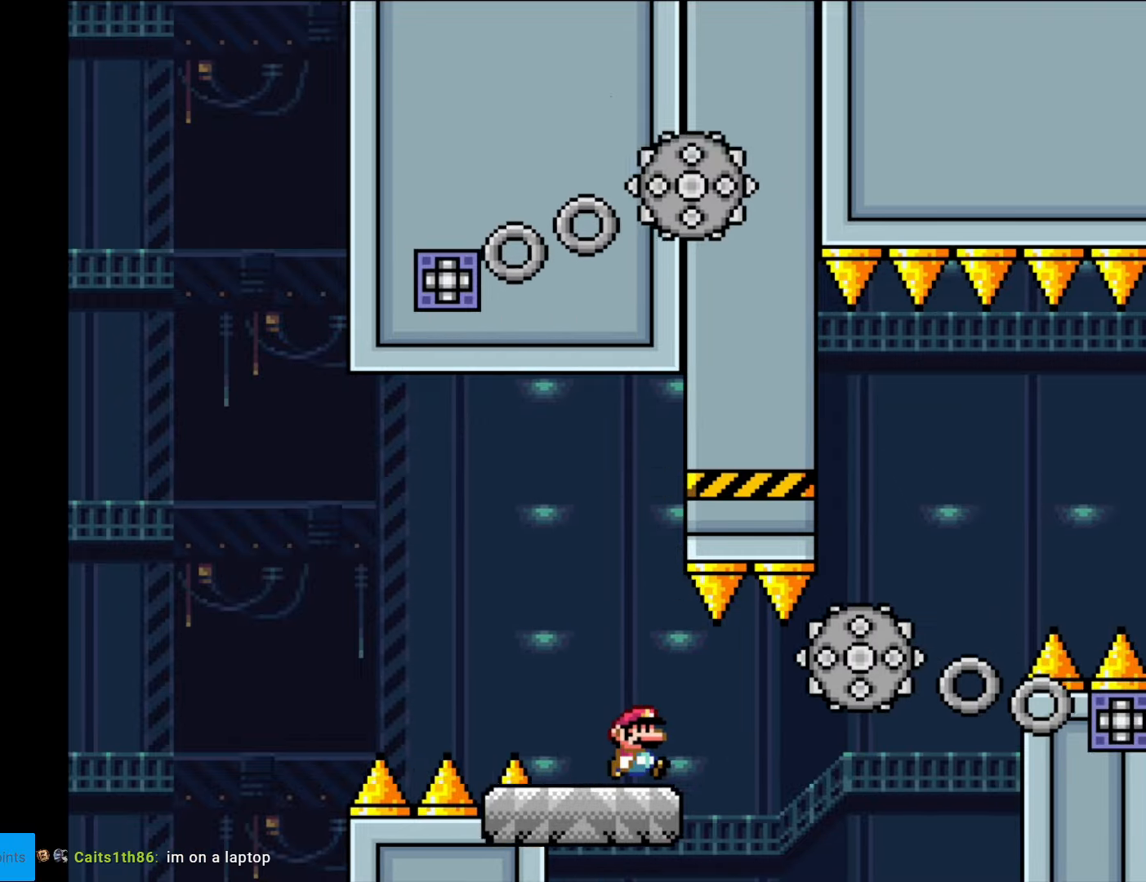
{"buttons": ["X", "DPAD_RIGHT"], "events": [[175, "A", "down"], [210, "A", "up"]]}
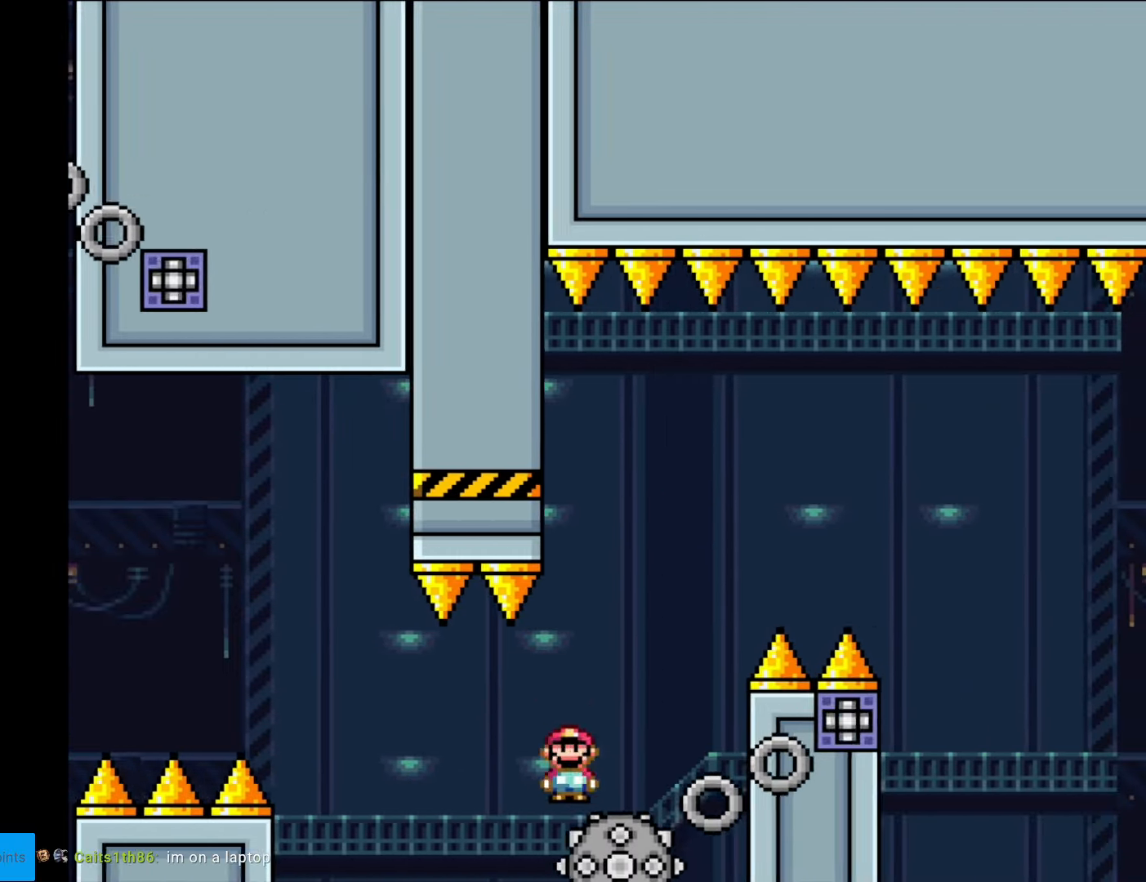
{"buttons": ["A", "X", "DPAD_RIGHT"], "events": [[35, "A", "down"], [105, "DPAD_RIGHT", "up"], [105, "DPAD_UP", "down"], [123, "DPAD_LEFT", "down"], [123, "DPAD_UP", "up"], [210, "DPAD_LEFT", "up"], [228, "DPAD_RIGHT", "down"]]}
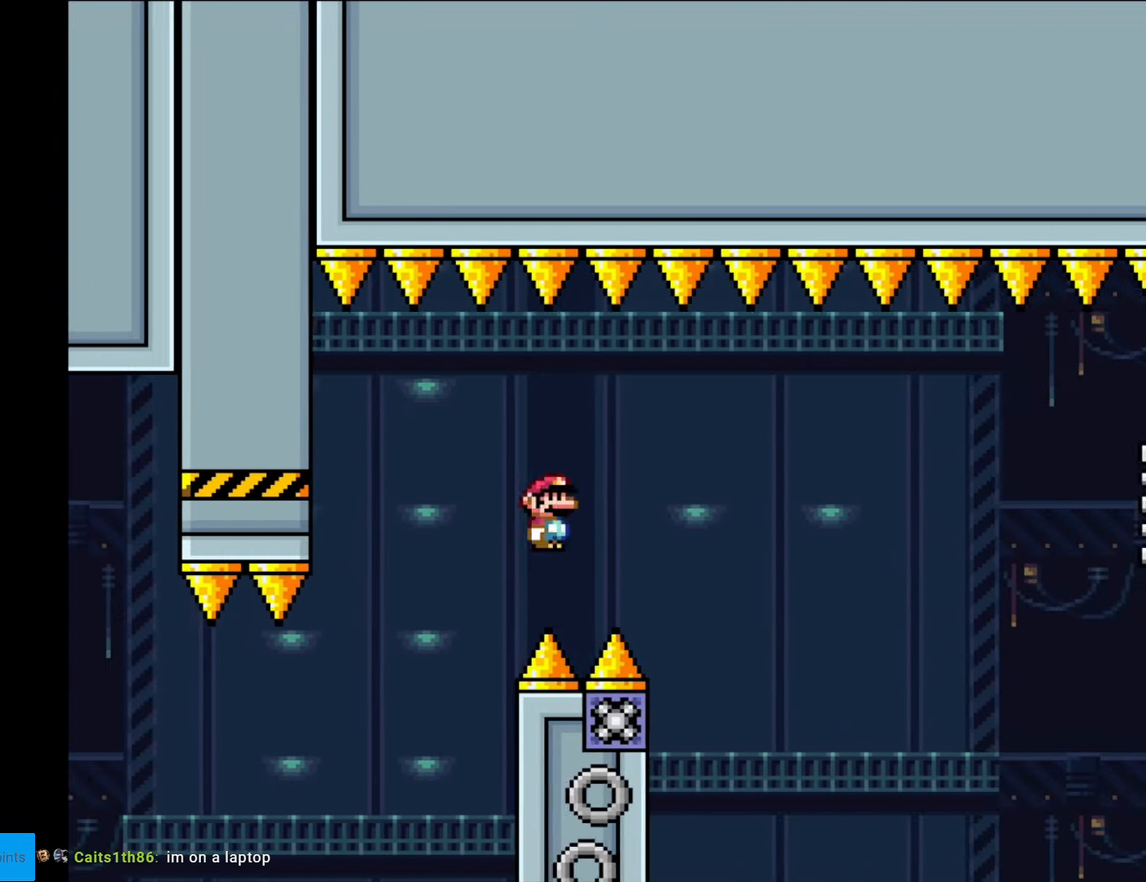
{"buttons": ["A", "X", "DPAD_RIGHT"], "events": [[227, "DPAD_RIGHT", "up"], [245, "DPAD_LEFT", "down"], [280, "DPAD_UP", "down"], [297, "DPAD_LEFT", "up"], [315, "DPAD_RIGHT", "down"], [315, "DPAD_UP", "up"]]}
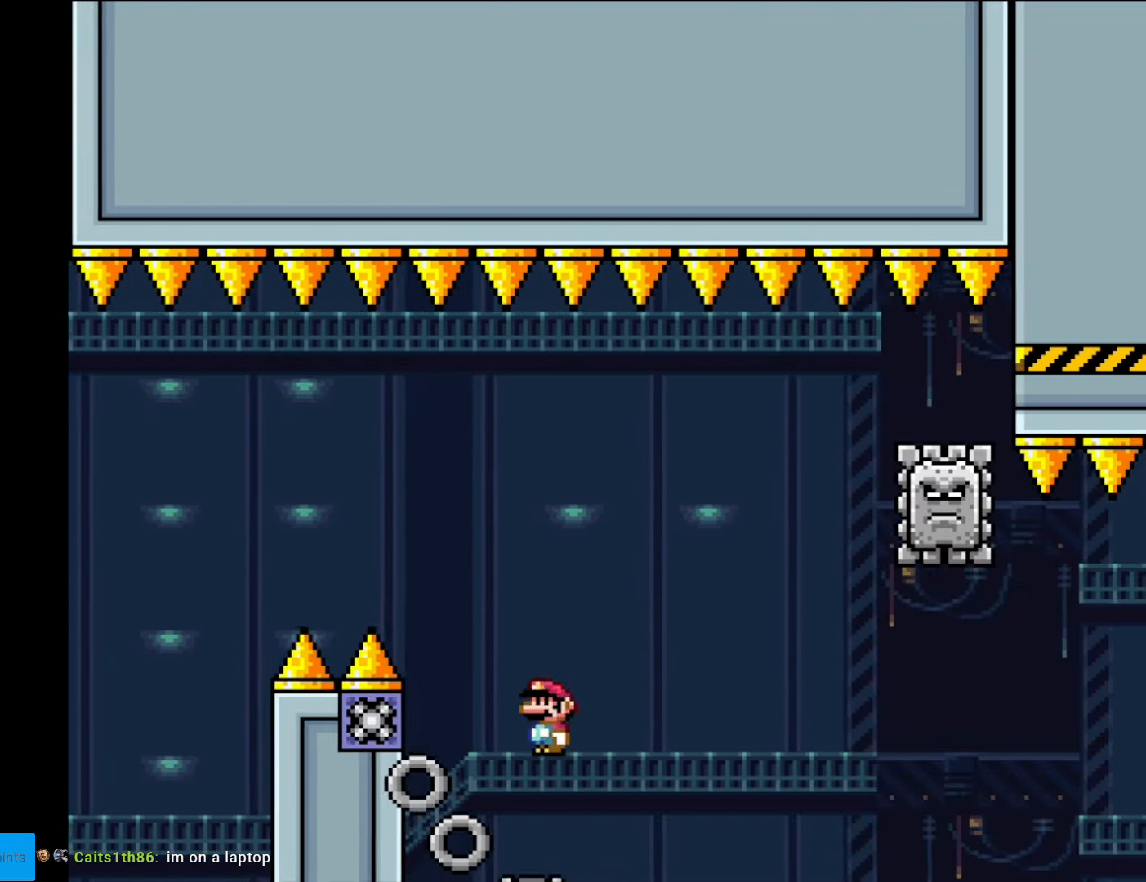
{"buttons": ["A", "X"], "events": [[17, "DPAD_RIGHT", "up"], [262, "DPAD_RIGHT", "down"], [507, "DPAD_RIGHT", "up"]]}
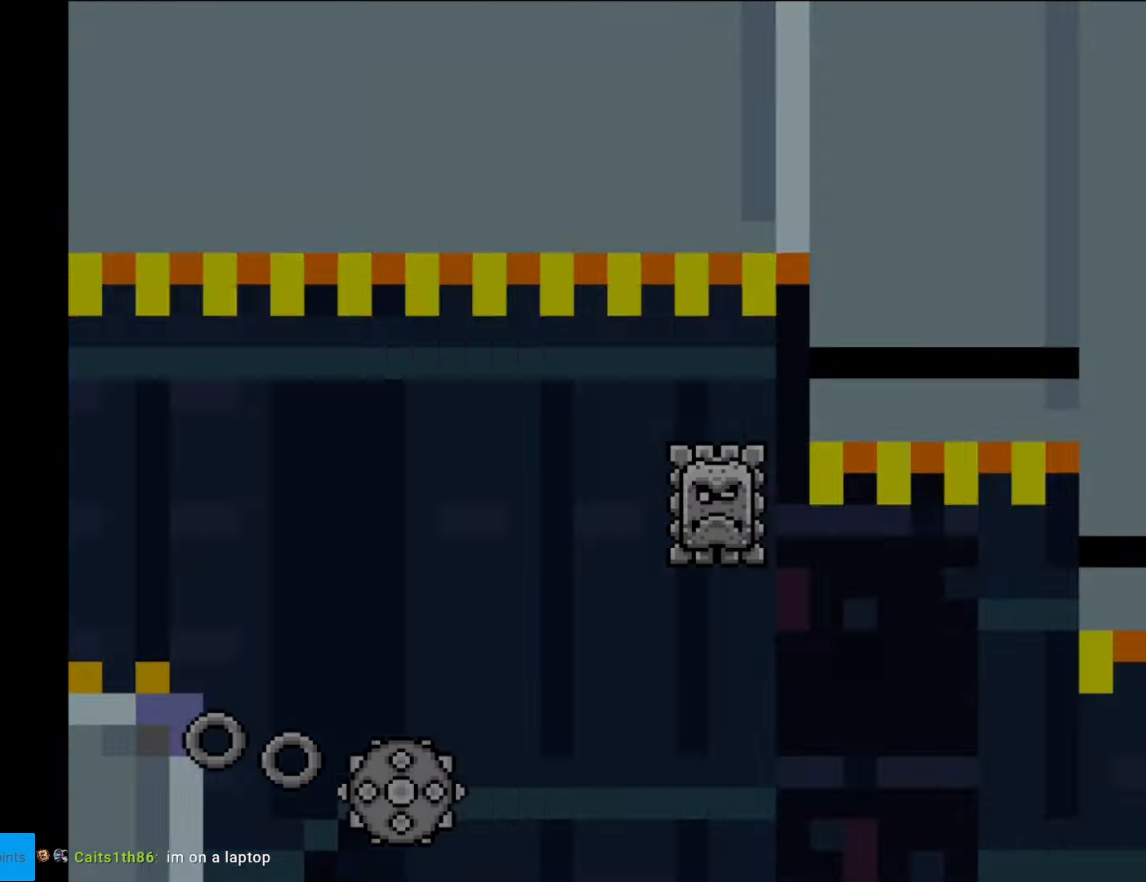
{"buttons": [], "events": [[52, "A", "up"], [262, "X", "up"]]}
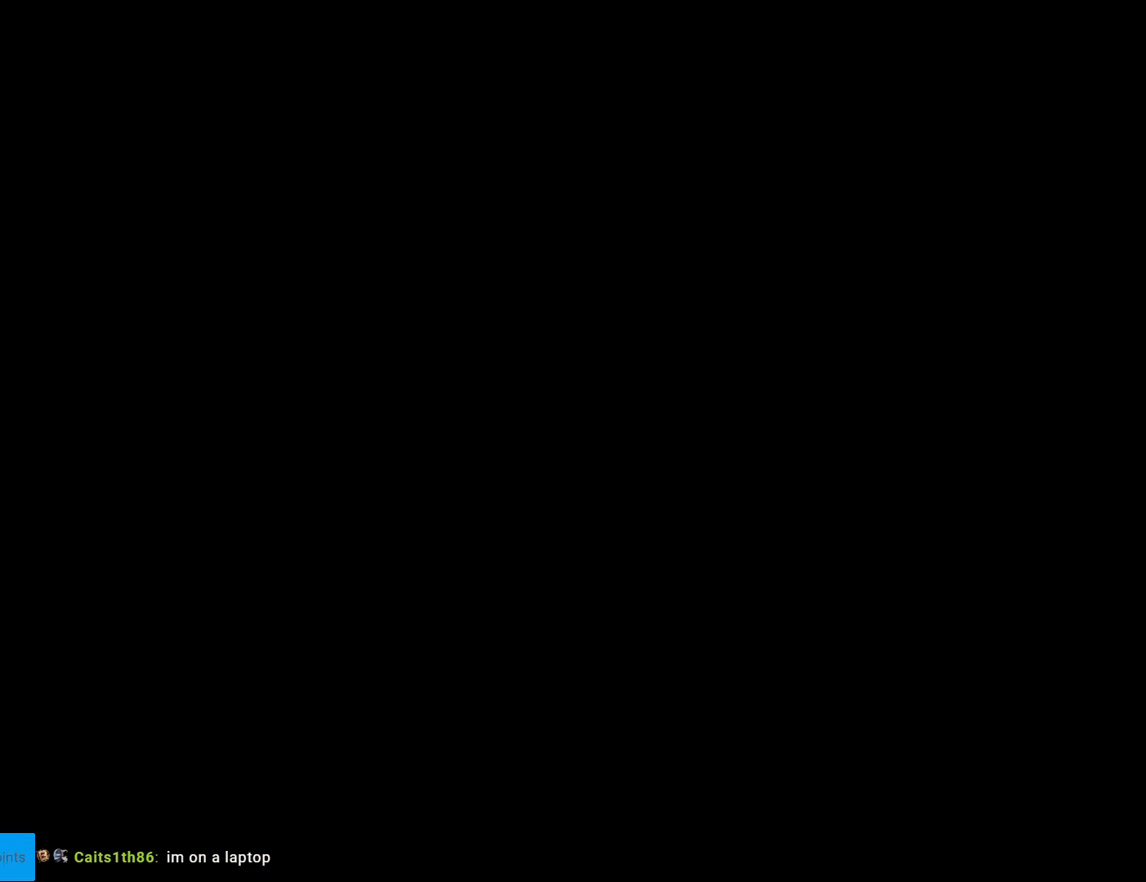
{"buttons": ["B", "Y", "DPAD_RIGHT"], "events": [[349, "B", "down"], [349, "Y", "down"], [402, "DPAD_RIGHT", "down"]]}
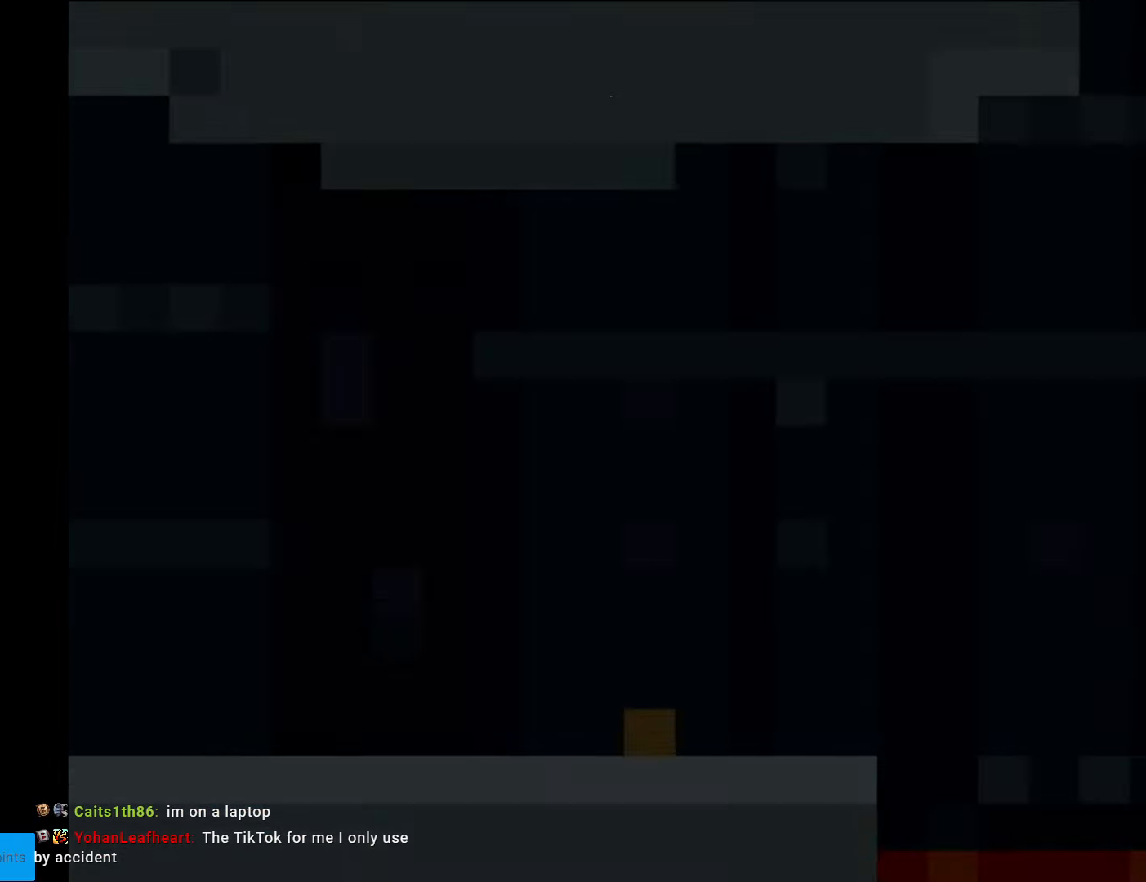
{"buttons": ["B", "DPAD_RIGHT"], "events": [[122, "Y", "up"]]}
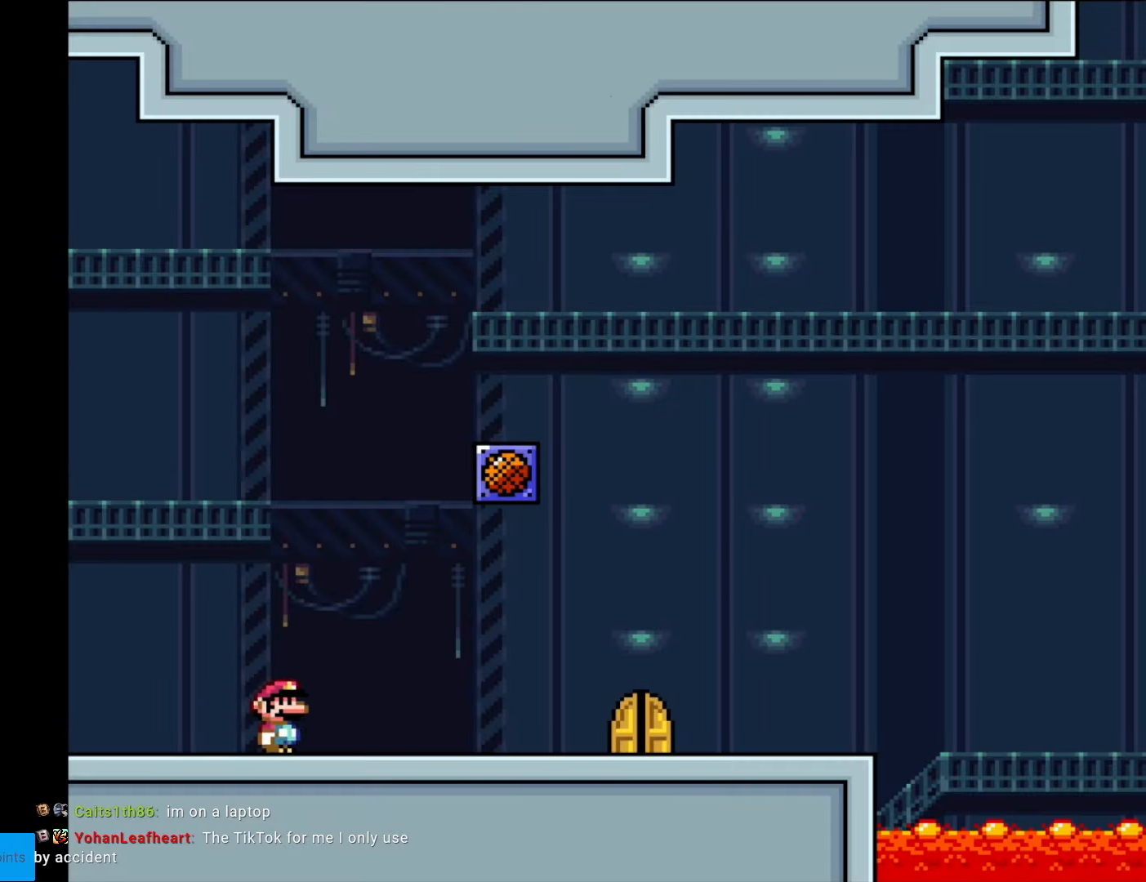
{"buttons": ["B", "DPAD_RIGHT"], "events": []}
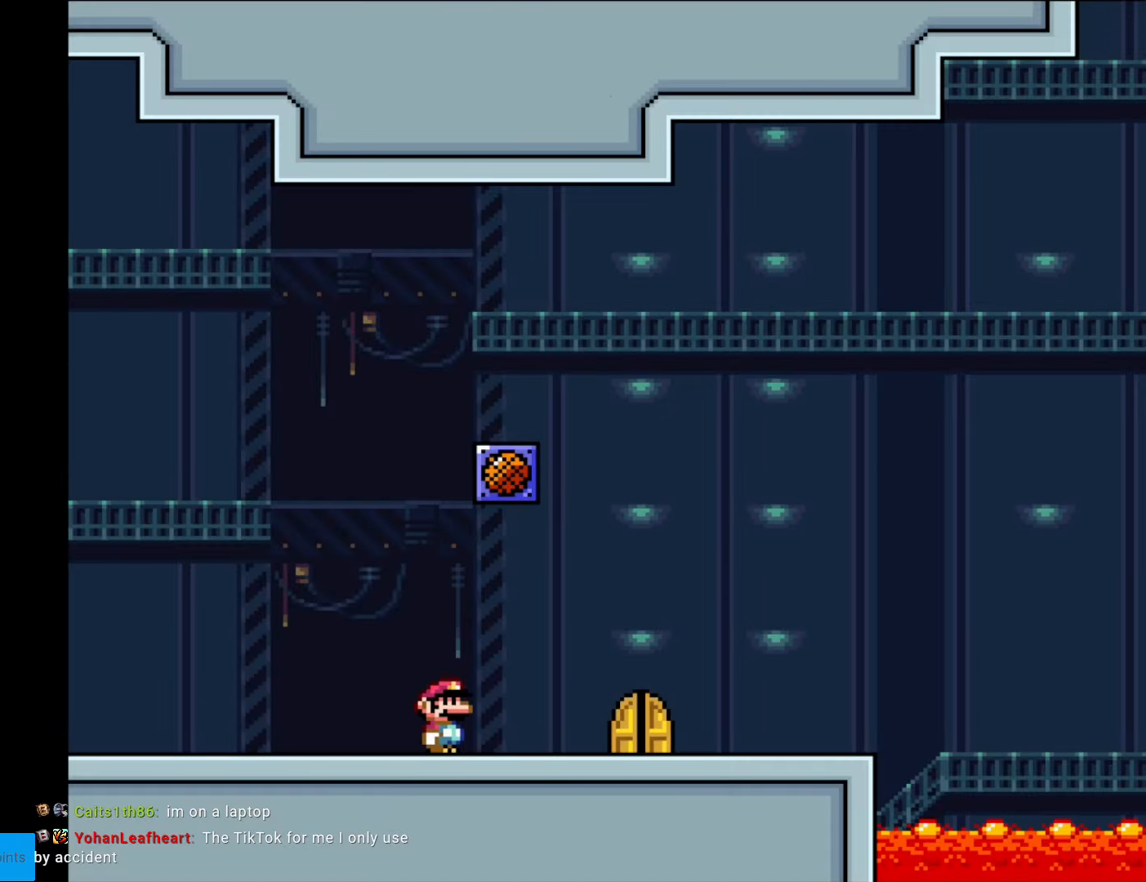
{"buttons": ["DPAD_UP"], "events": [[87, "Y", "down"], [245, "B", "up"], [367, "DPAD_RIGHT", "up"], [437, "DPAD_UP", "down"], [437, "Y", "up"]]}
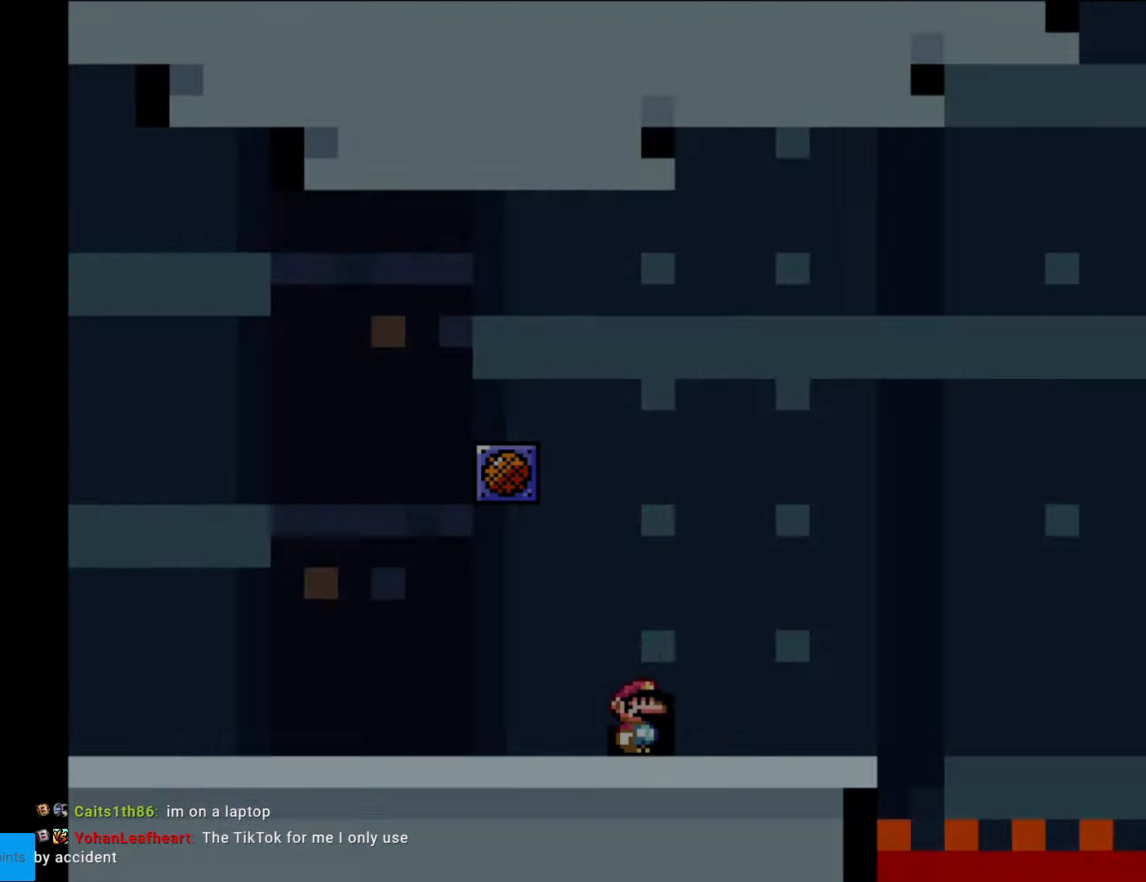
{"buttons": [], "events": [[18, "DPAD_LEFT", "down"], [35, "DPAD_LEFT", "up"], [105, "DPAD_UP", "up"]]}
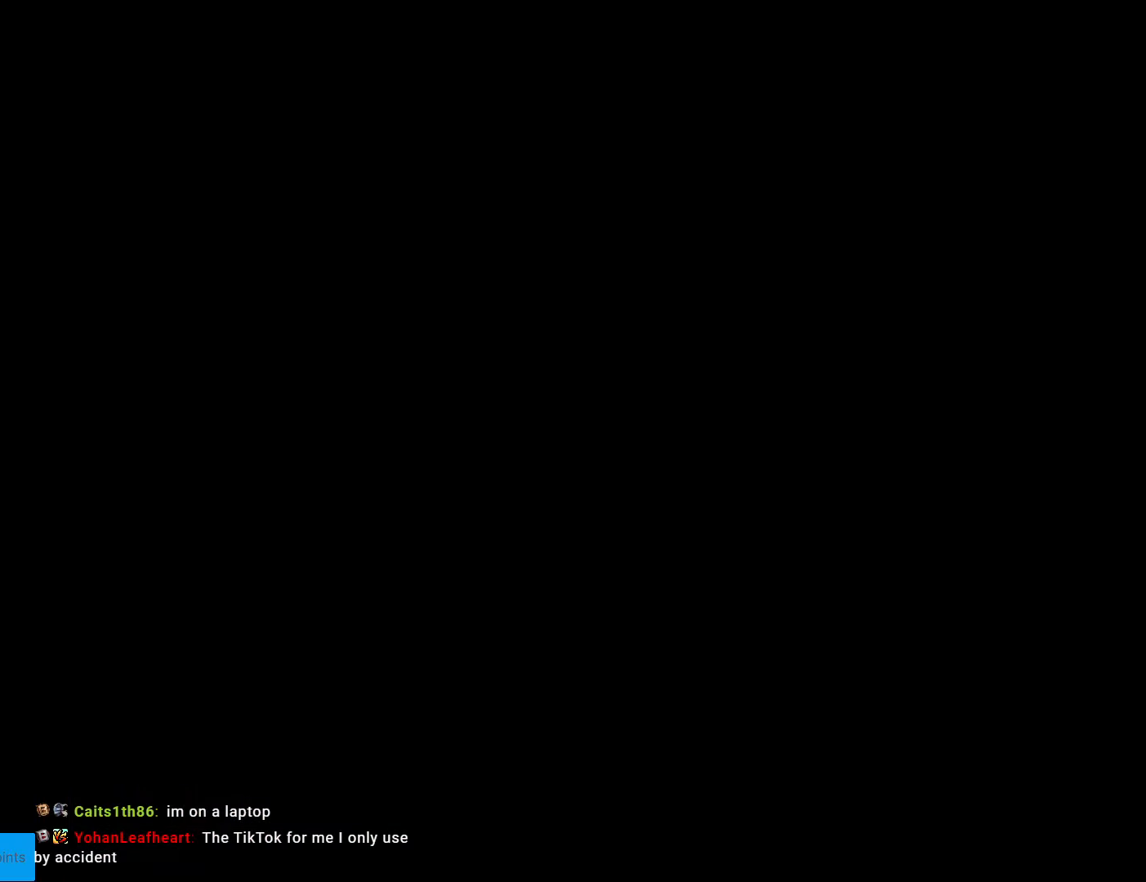
{"buttons": ["B", "Y", "DPAD_RIGHT"], "events": [[70, "DPAD_RIGHT", "down"], [87, "B", "down"], [87, "Y", "down"]]}
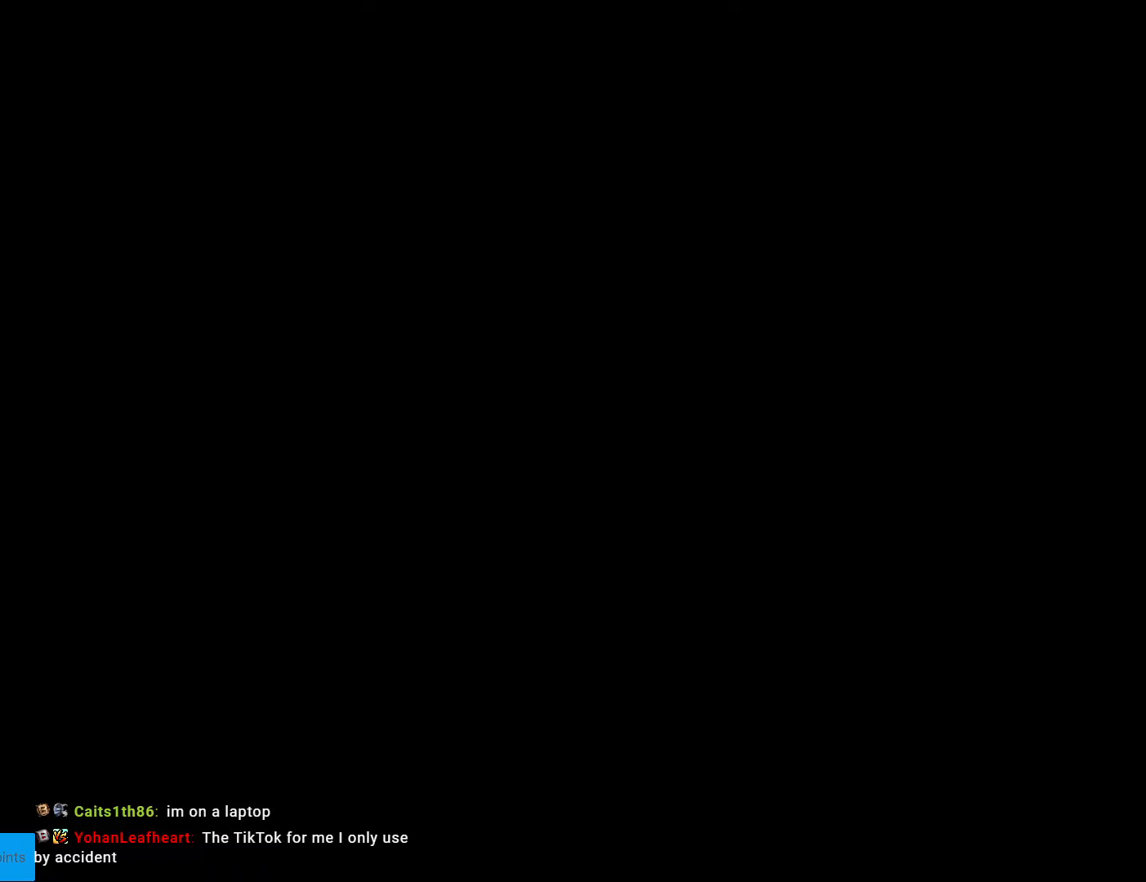
{"buttons": ["B", "Y", "DPAD_RIGHT"], "events": []}
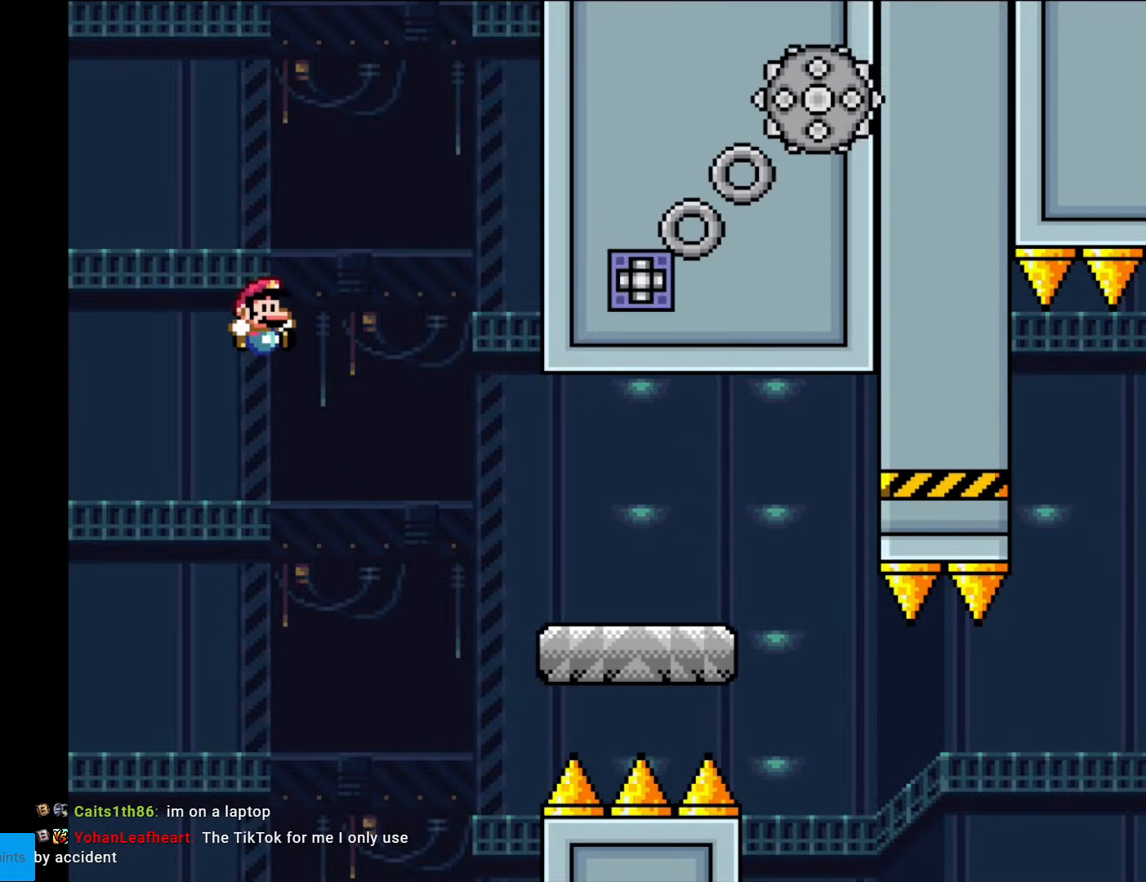
{"buttons": ["X", "DPAD_RIGHT"], "events": [[157, "B", "up"], [175, "Y", "up"], [192, "X", "down"]]}